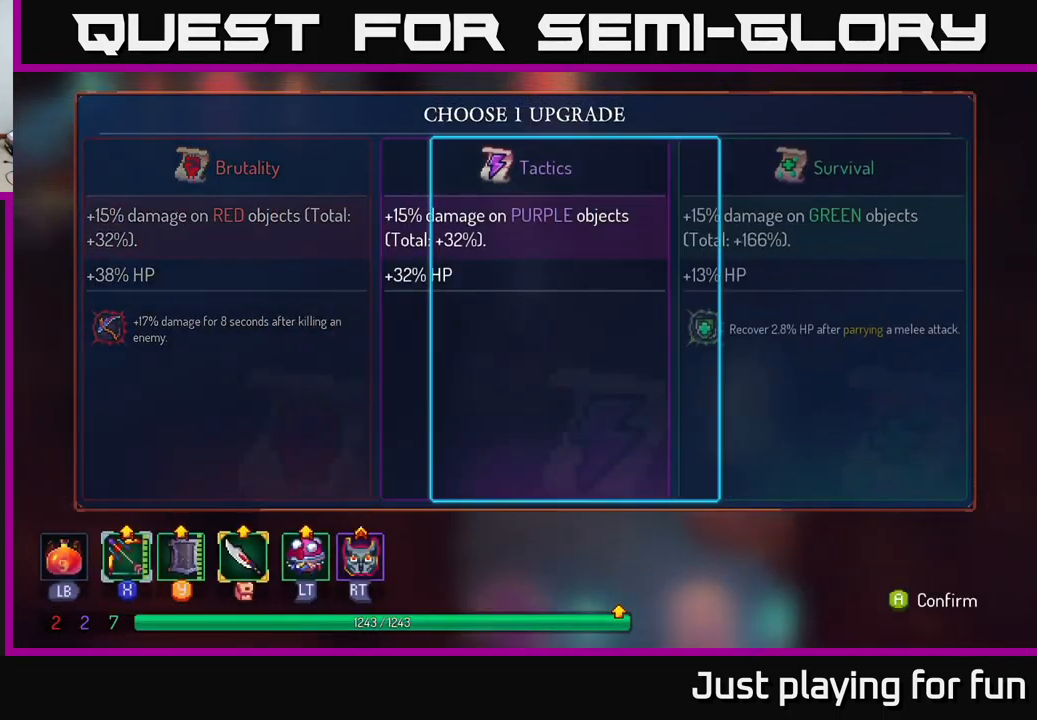
Gameplay with a controller (Xbox layout); each line is a JSON object with the inputs held at the frame after it. "events" lists button and stick changes between this image and that frame as [ms after this image, input, new state], when the widget could be followed in between.
{"buttons": [], "left_stick": "center", "right_stick": "center", "events": [[133, "left_stick", "center"], [267, "A", "down"], [367, "A", "up"]]}
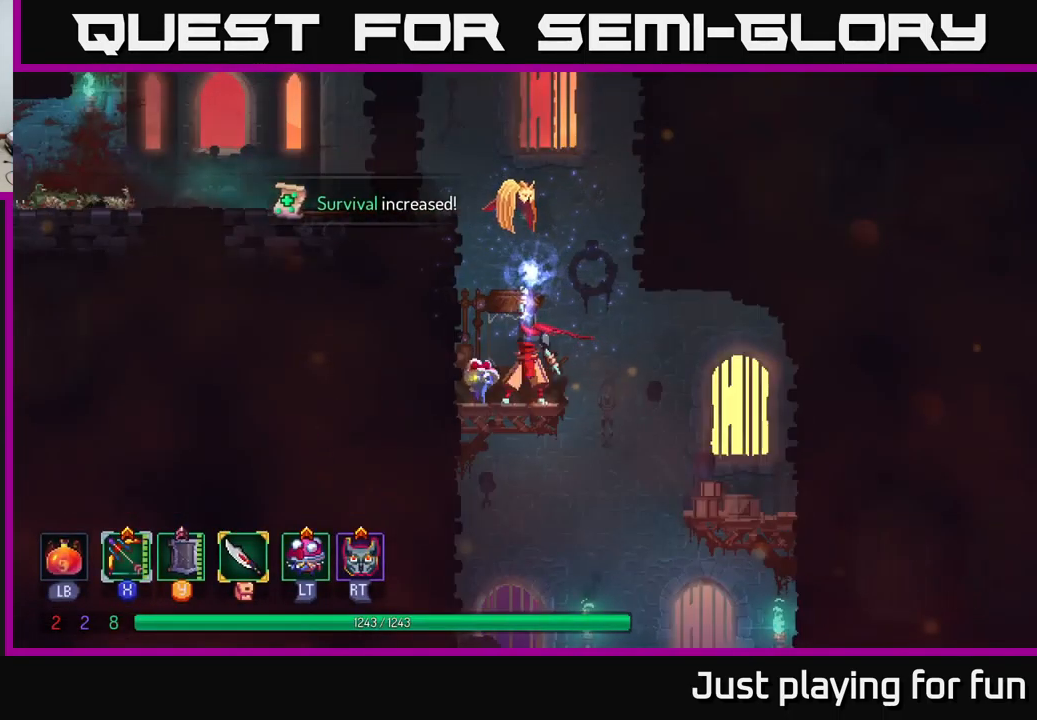
{"buttons": [], "left_stick": "right", "right_stick": "center", "events": [[33, "left_stick", "right"]]}
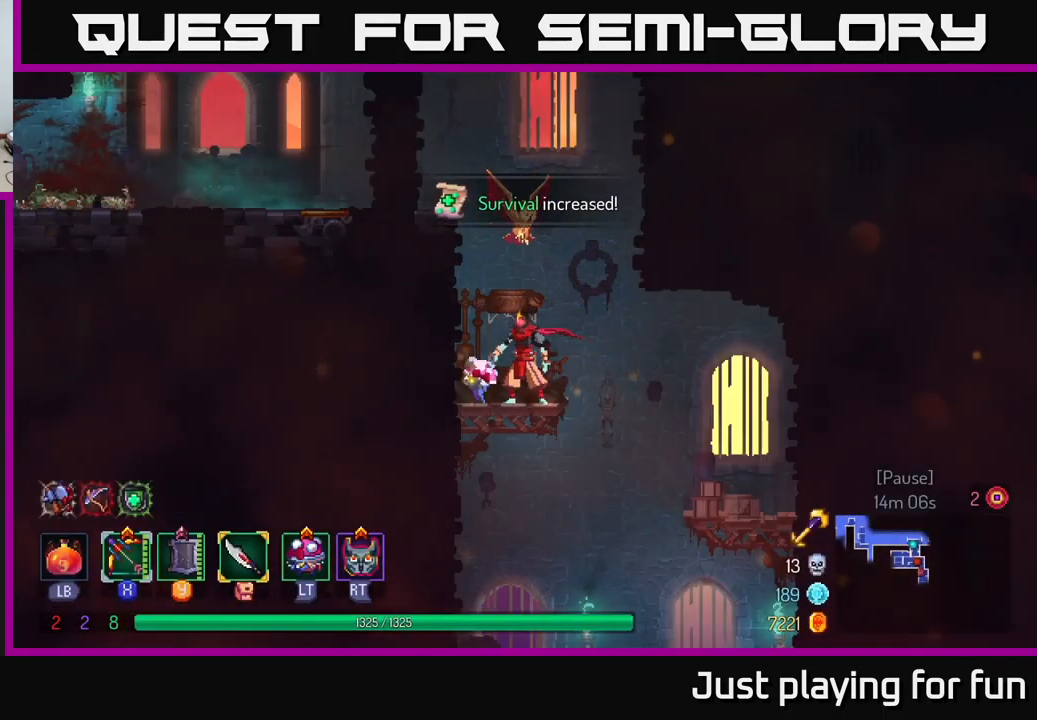
{"buttons": ["B"], "left_stick": "down", "right_stick": "center", "events": [[283, "left_stick", "down"], [333, "A", "down"], [399, "A", "up"], [483, "B", "down"]]}
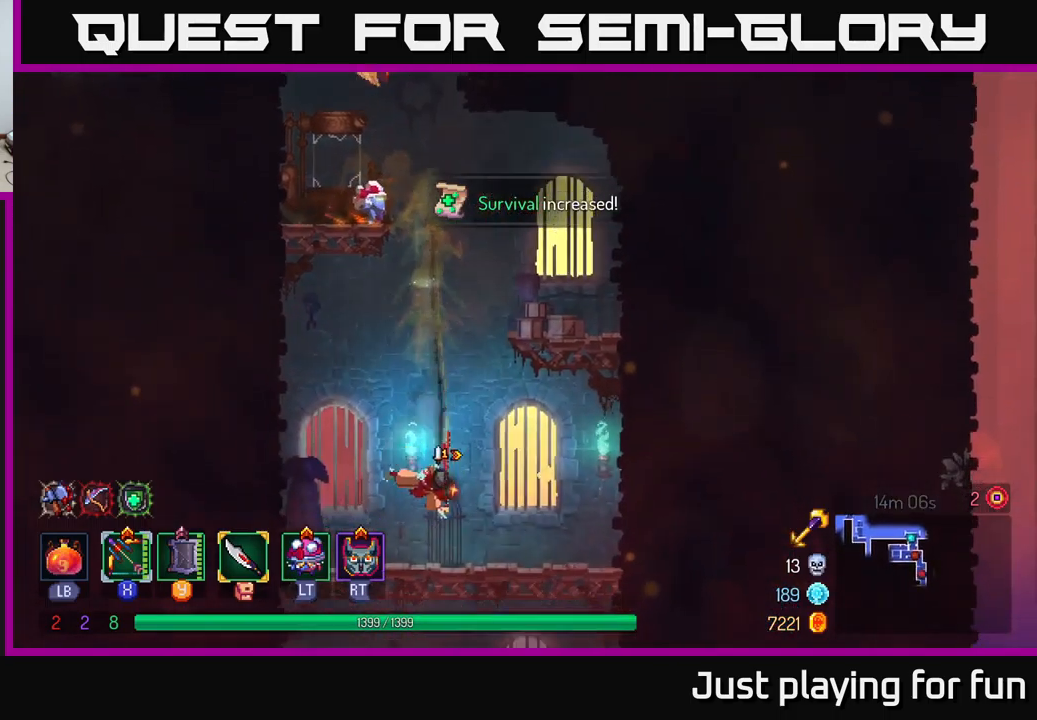
{"buttons": [], "left_stick": "left", "right_stick": "center", "events": [[33, "B", "up"], [183, "left_stick", "center"], [400, "left_stick", "left"]]}
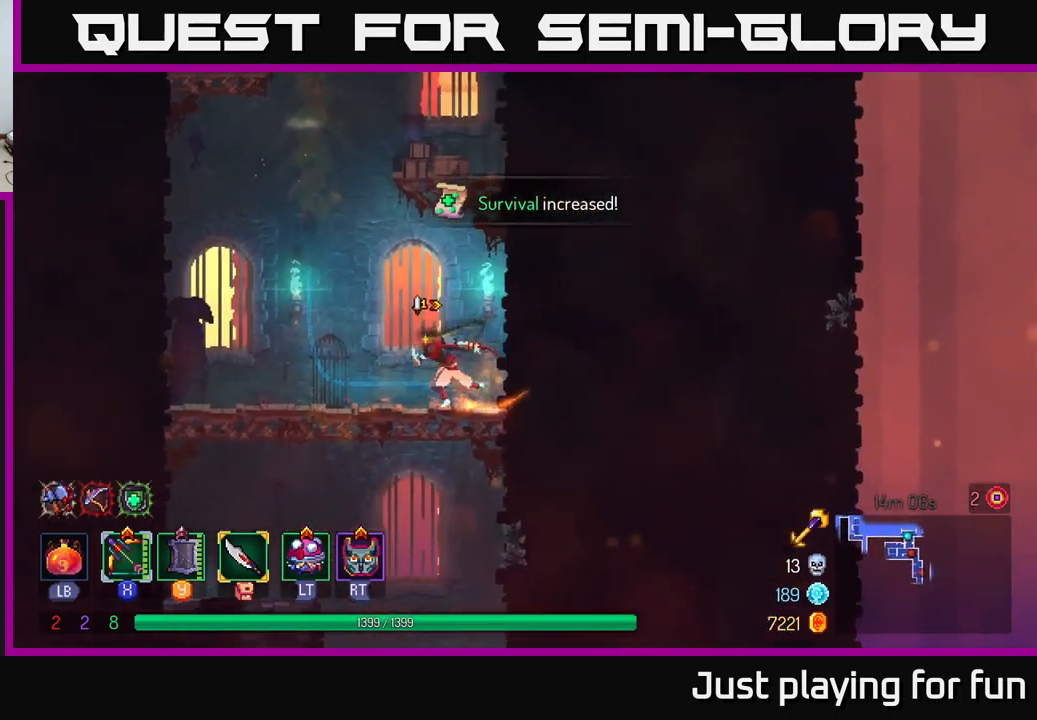
{"buttons": [], "left_stick": "down", "right_stick": "center", "events": [[100, "left_stick", "down"], [117, "A", "down"], [183, "A", "up"], [233, "A", "down"], [283, "A", "up"], [317, "B", "down"], [450, "B", "up"]]}
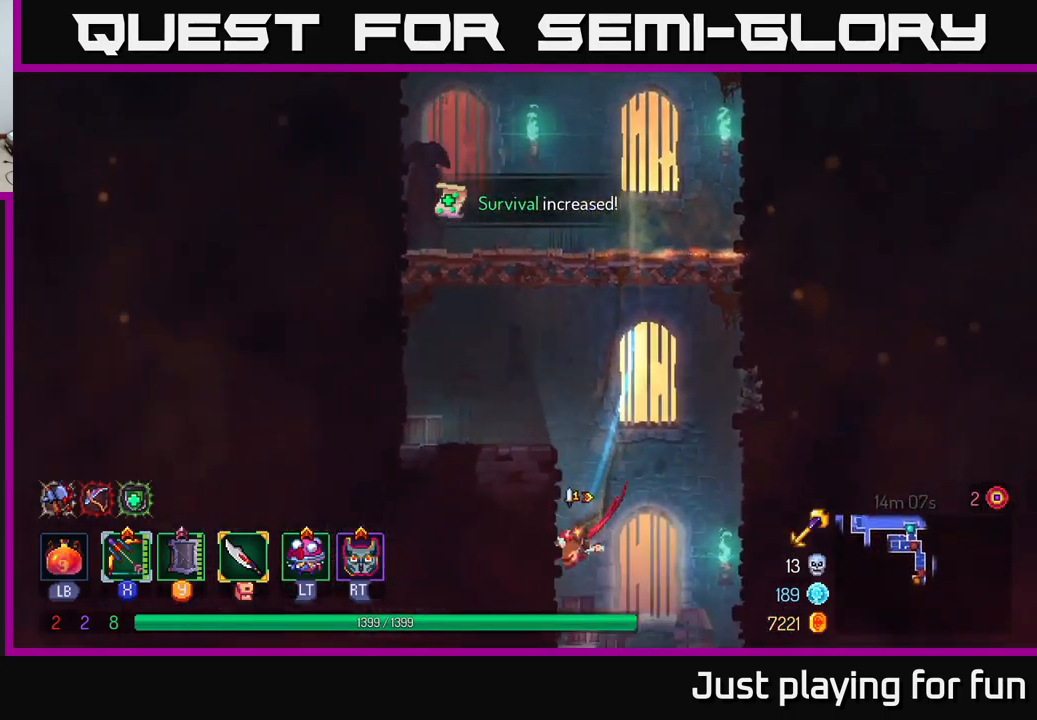
{"buttons": ["A"], "left_stick": "down", "right_stick": "center", "events": [[350, "left_stick", "down-right"], [467, "left_stick", "down"], [483, "A", "down"]]}
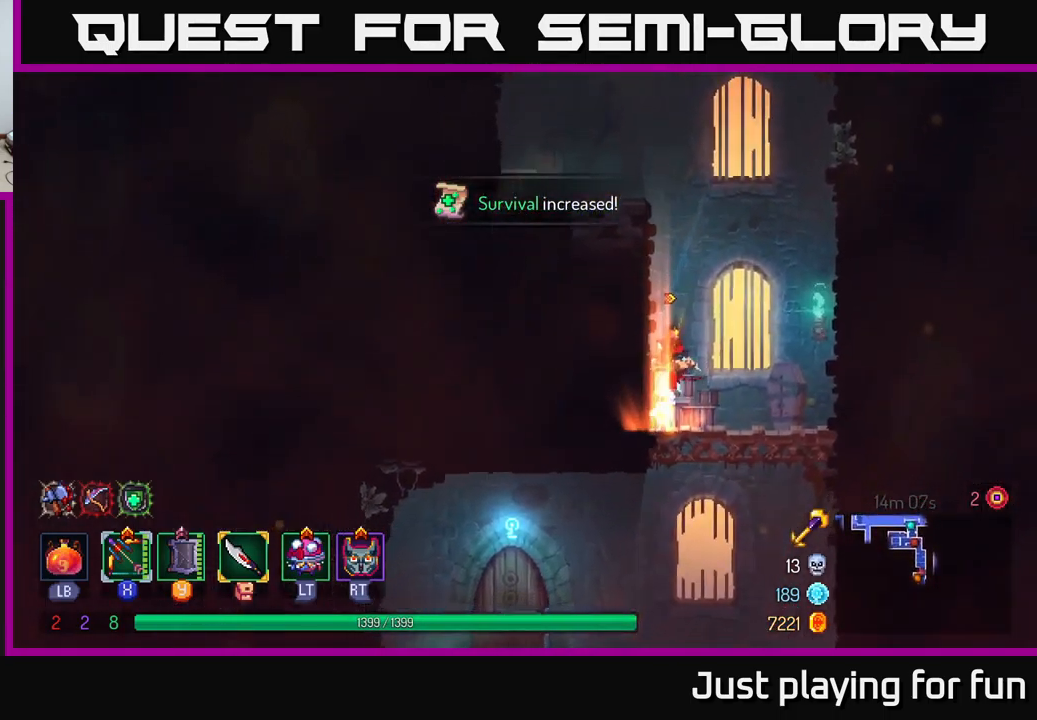
{"buttons": [], "left_stick": "left", "right_stick": "center", "events": [[33, "A", "up"], [117, "A", "down"], [183, "A", "up"], [200, "B", "down"], [317, "B", "up"], [317, "left_stick", "left"]]}
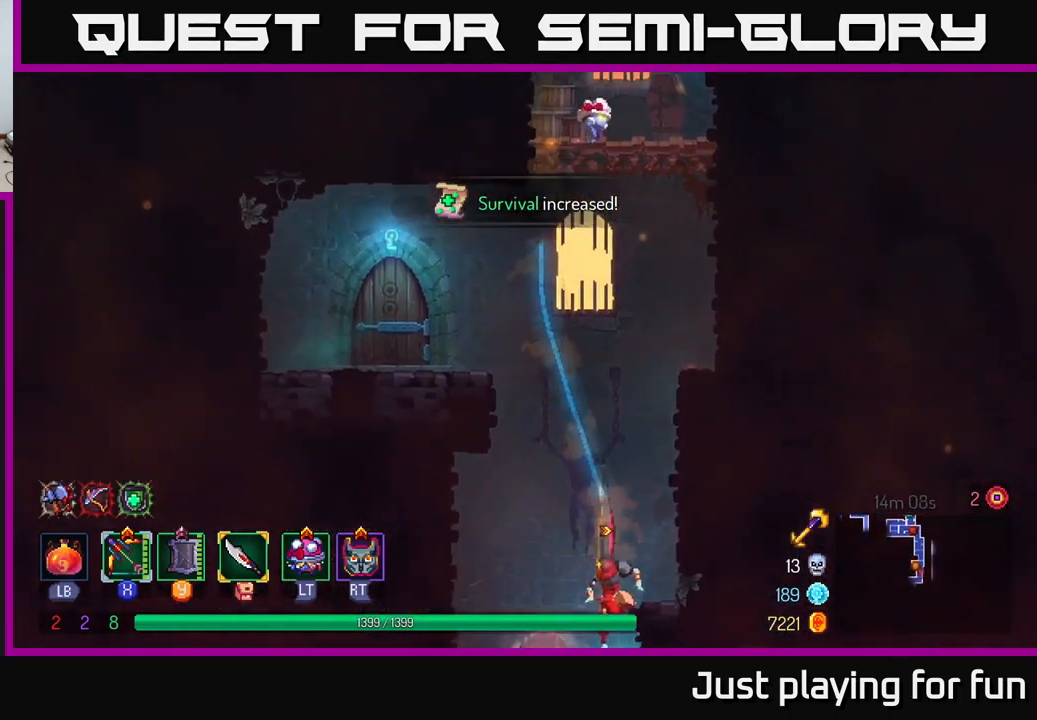
{"buttons": ["A"], "left_stick": "up-right", "right_stick": "center", "events": [[150, "left_stick", "center"], [200, "A", "down"], [333, "A", "up"], [433, "left_stick", "up-right"], [450, "A", "down"]]}
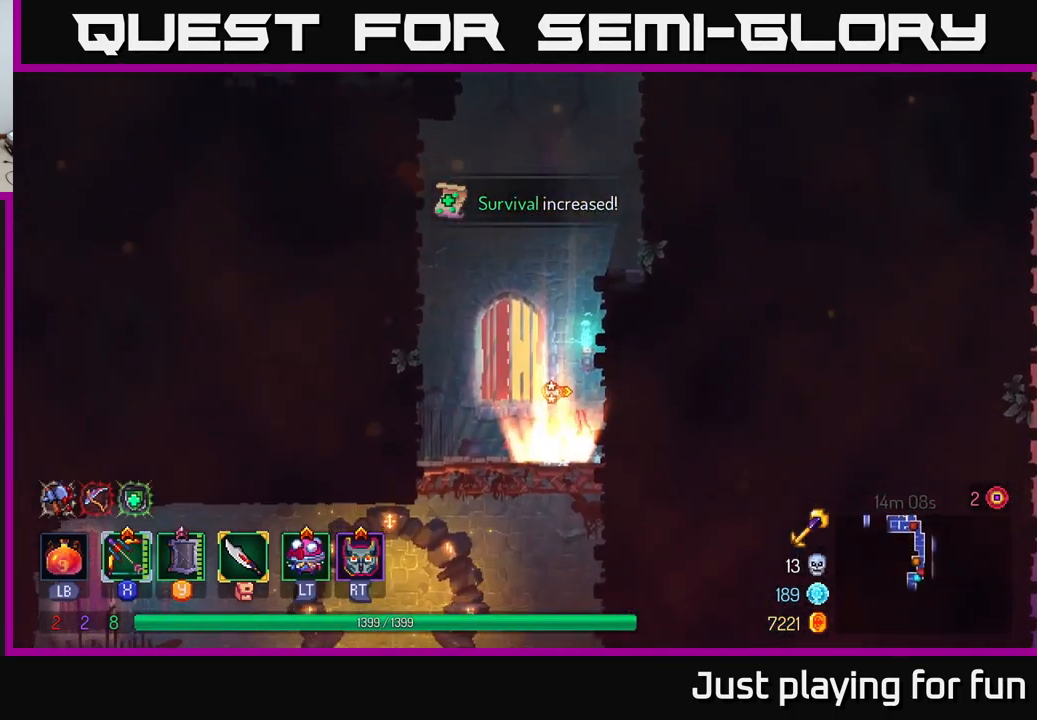
{"buttons": ["A"], "left_stick": "up-right", "right_stick": "center", "events": [[100, "A", "up"], [183, "A", "down"], [283, "A", "up"], [450, "A", "down"]]}
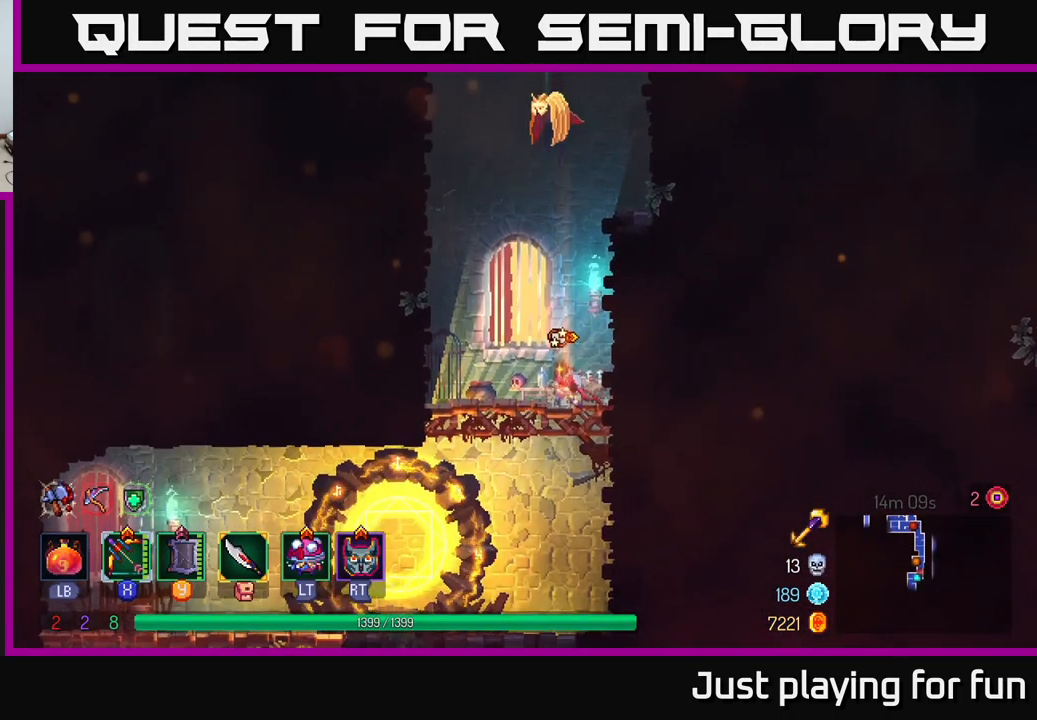
{"buttons": [], "left_stick": "up-right", "right_stick": "center", "events": [[67, "A", "up"], [133, "A", "down"], [267, "A", "up"]]}
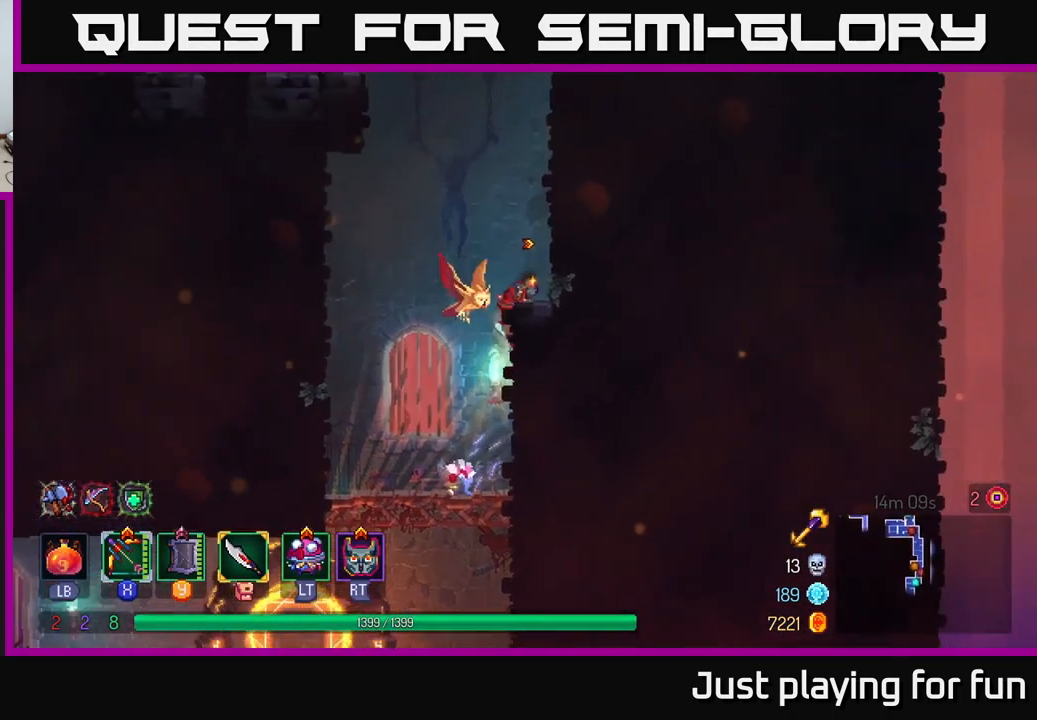
{"buttons": ["A"], "left_stick": "up-left", "right_stick": "center", "events": [[117, "A", "down"], [300, "A", "up"], [483, "A", "down"], [483, "left_stick", "up-left"]]}
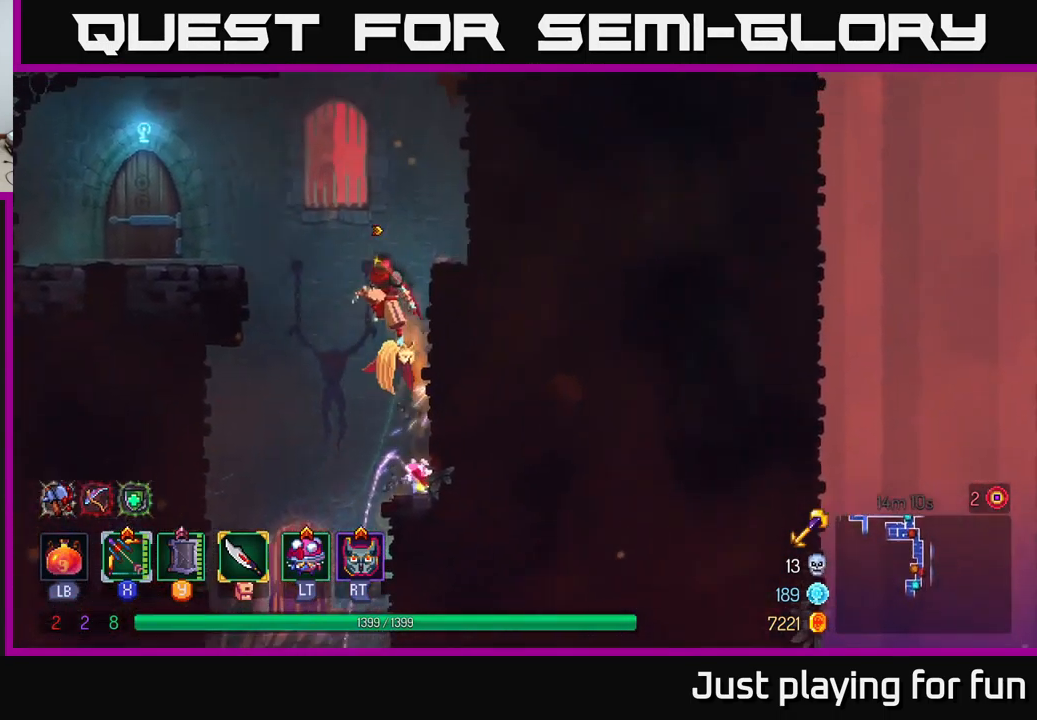
{"buttons": ["R1"], "left_stick": "center", "right_stick": "center", "events": [[17, "left_stick", "left"], [117, "A", "up"], [483, "R1", "down"], [500, "left_stick", "center"]]}
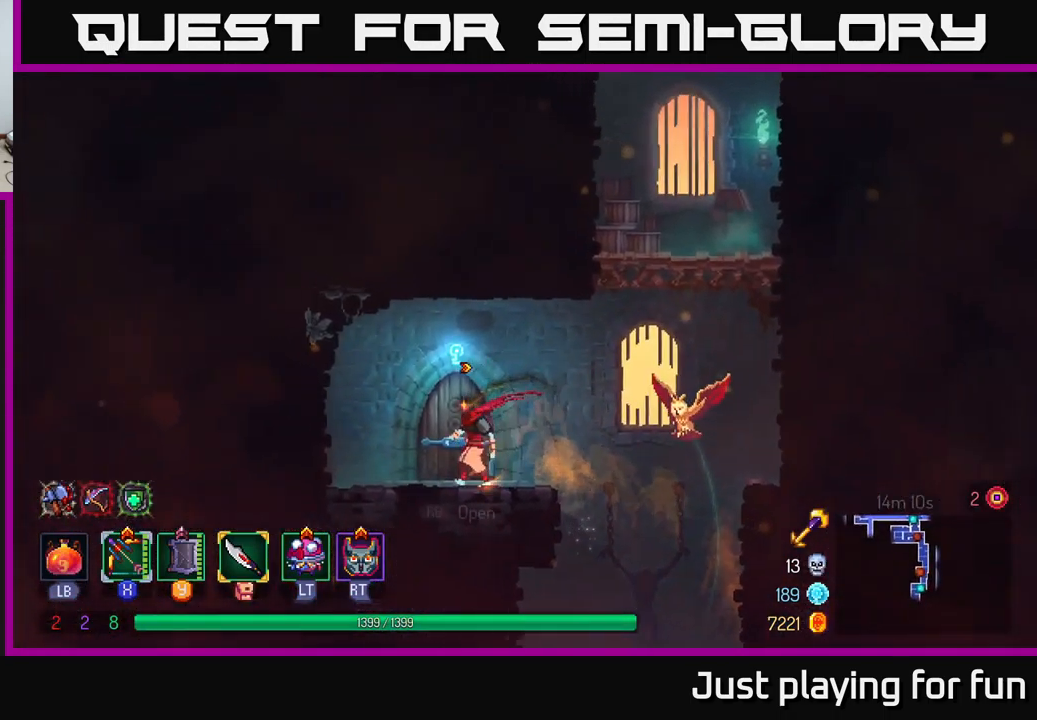
{"buttons": [], "left_stick": "center", "right_stick": "center", "events": [[67, "R1", "up"]]}
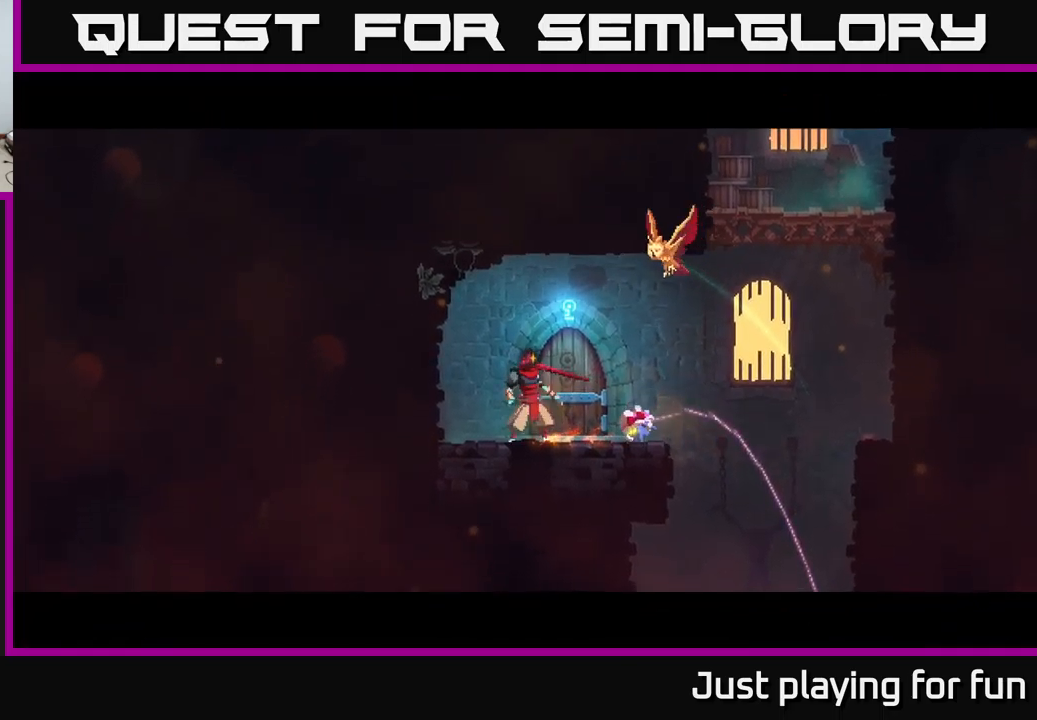
{"buttons": [], "left_stick": "center", "right_stick": "center", "events": []}
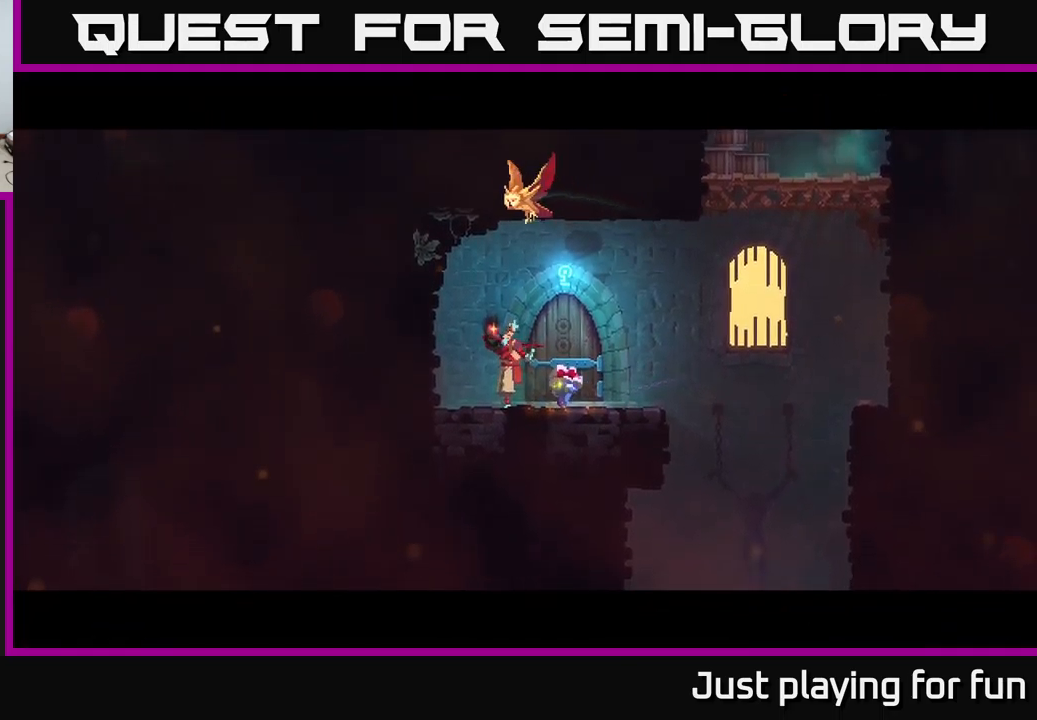
{"buttons": [], "left_stick": "center", "right_stick": "center", "events": []}
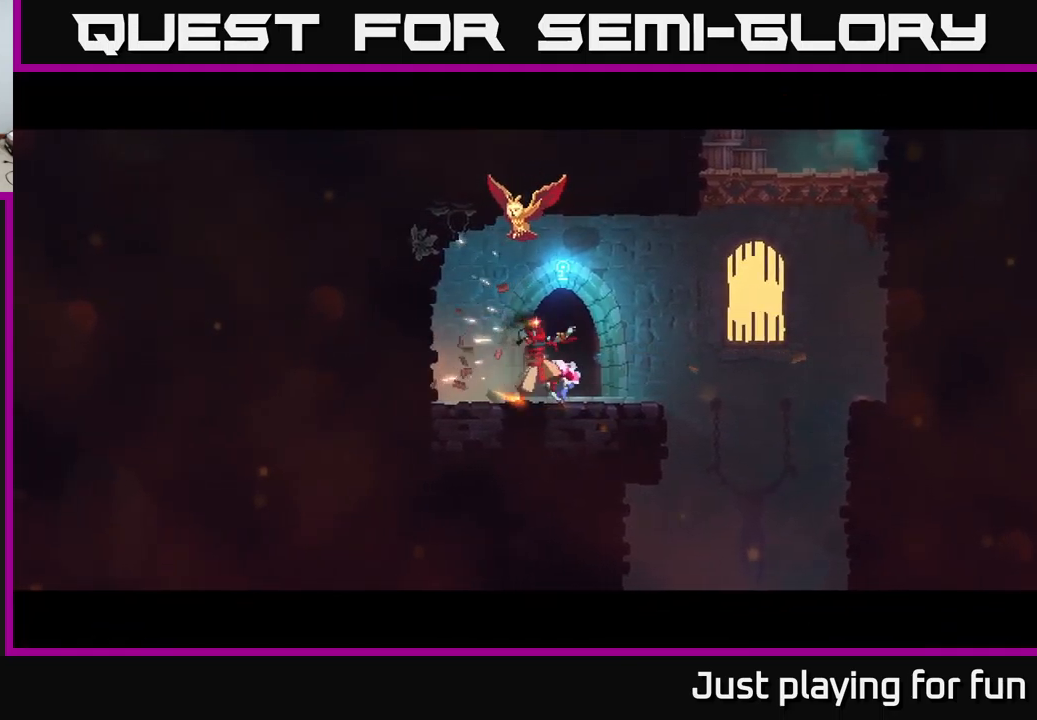
{"buttons": [], "left_stick": "center", "right_stick": "center", "events": []}
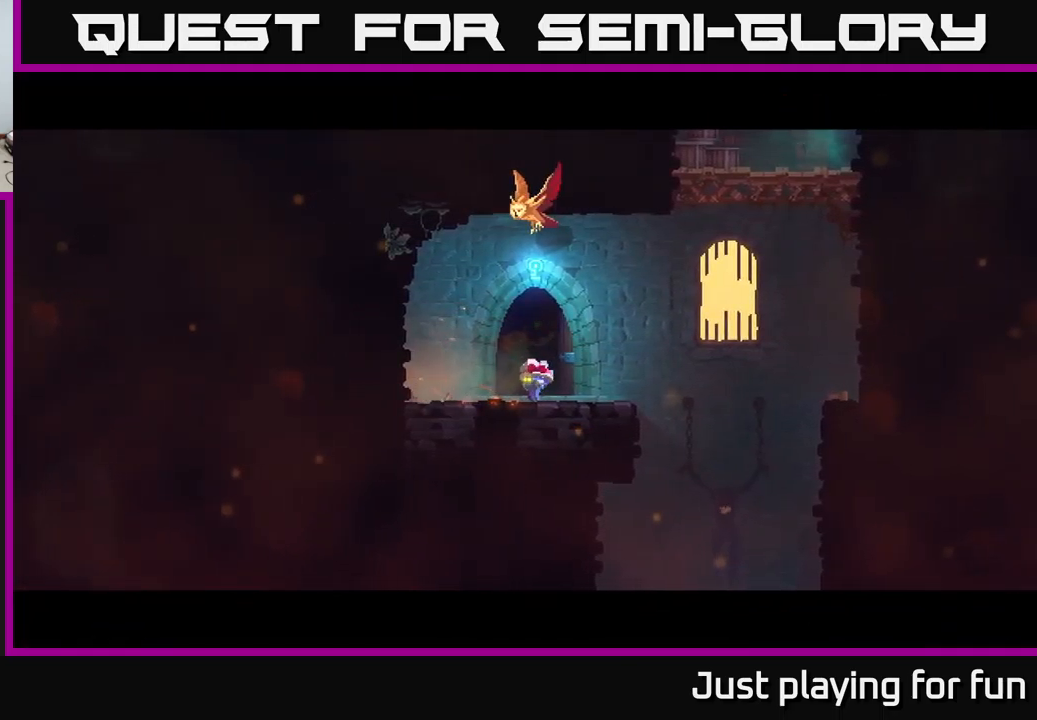
{"buttons": [], "left_stick": "center", "right_stick": "center", "events": [[84, "left_stick", "right"], [384, "left_stick", "center"]]}
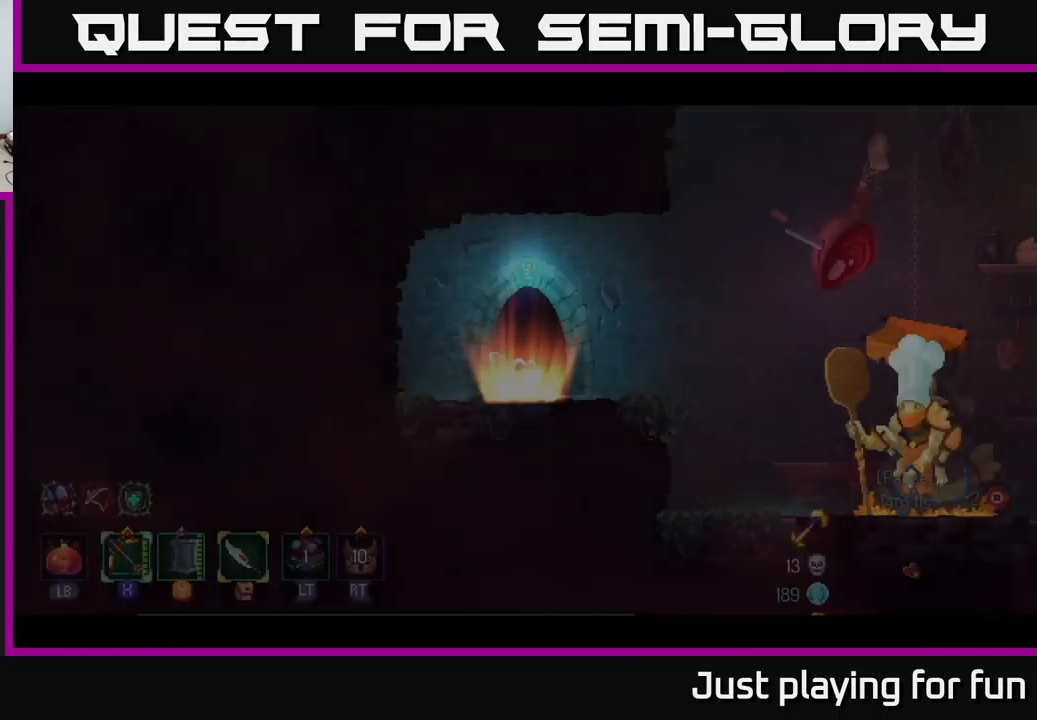
{"buttons": [], "left_stick": "right", "right_stick": "center", "events": [[217, "left_stick", "right"]]}
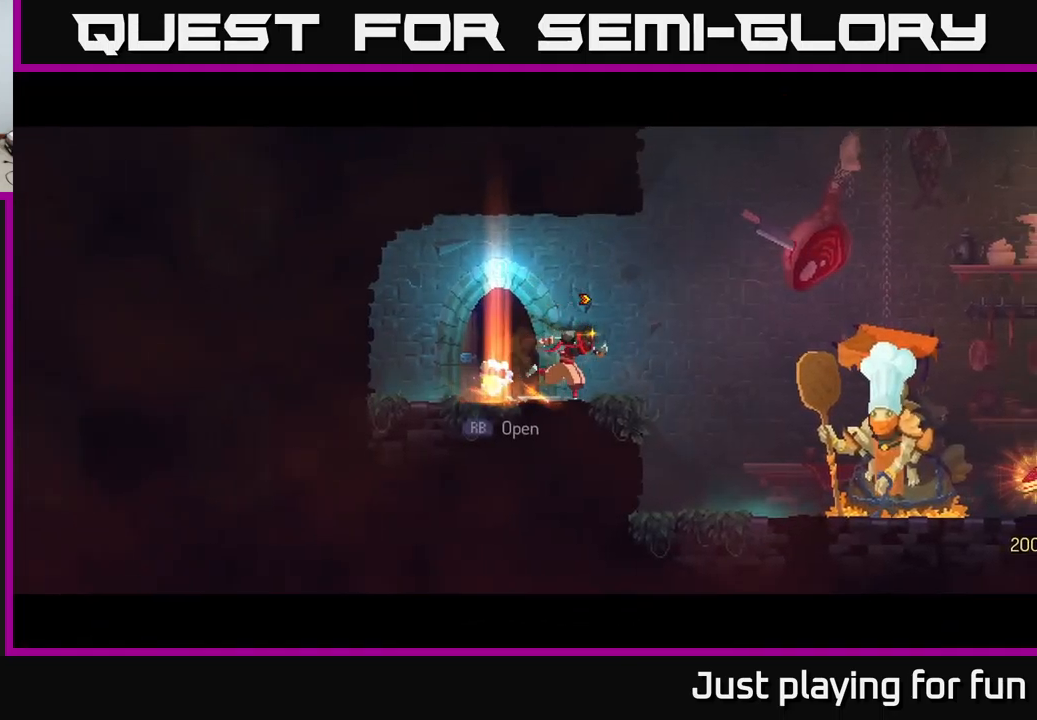
{"buttons": [], "left_stick": "right", "right_stick": "center", "events": []}
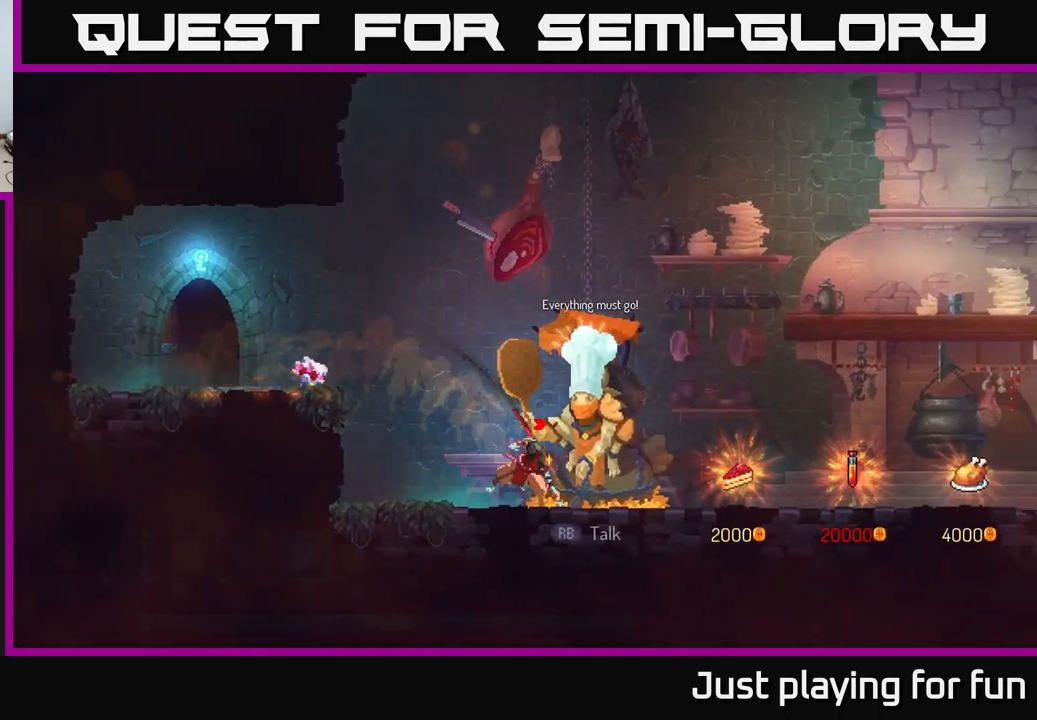
{"buttons": [], "left_stick": "right", "right_stick": "center", "events": [[17, "B", "down"], [167, "B", "up"]]}
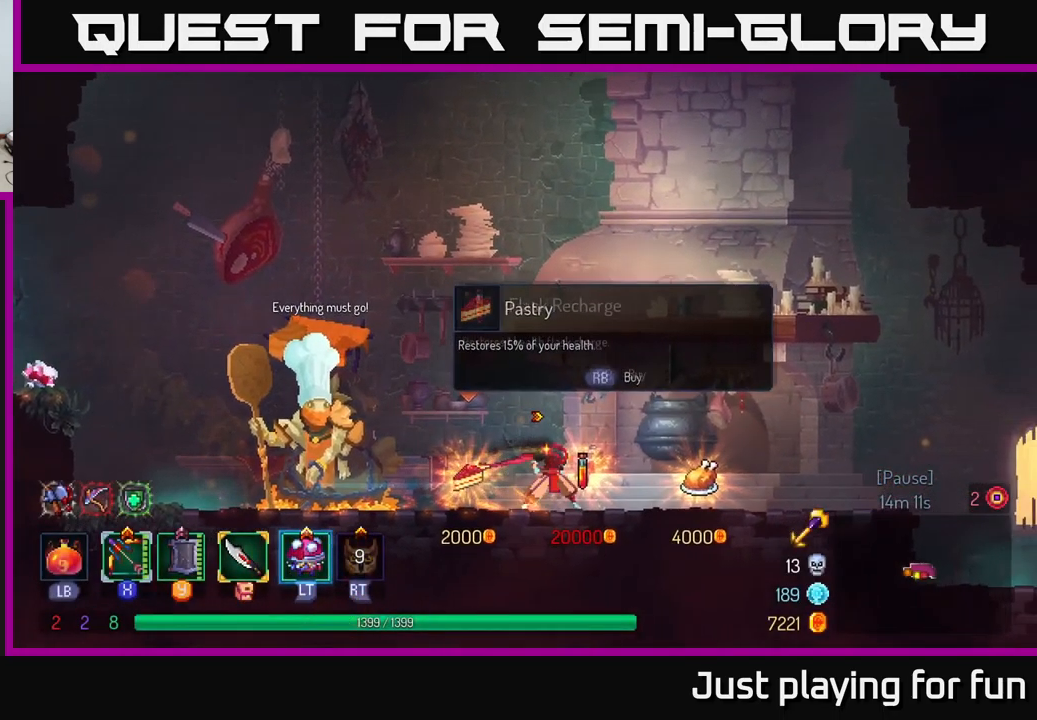
{"buttons": [], "left_stick": "center", "right_stick": "center", "events": [[184, "left_stick", "center"], [234, "left_stick", "left"], [400, "left_stick", "center"]]}
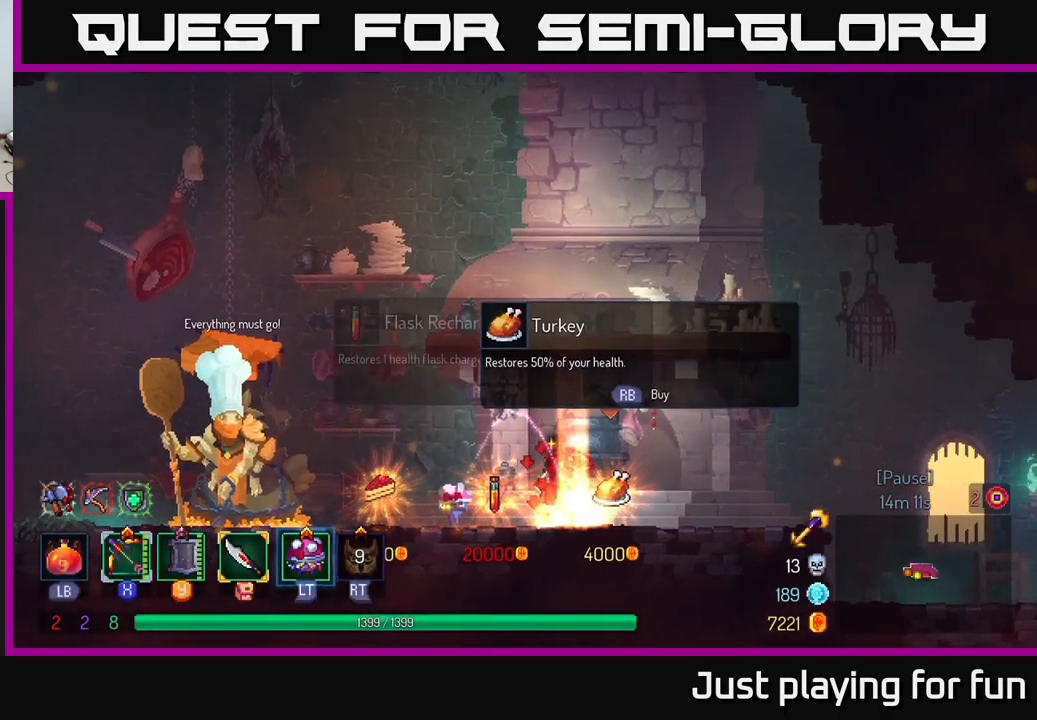
{"buttons": [], "left_stick": "left", "right_stick": "center", "events": [[17, "left_stick", "right"], [384, "left_stick", "center"], [467, "left_stick", "left"]]}
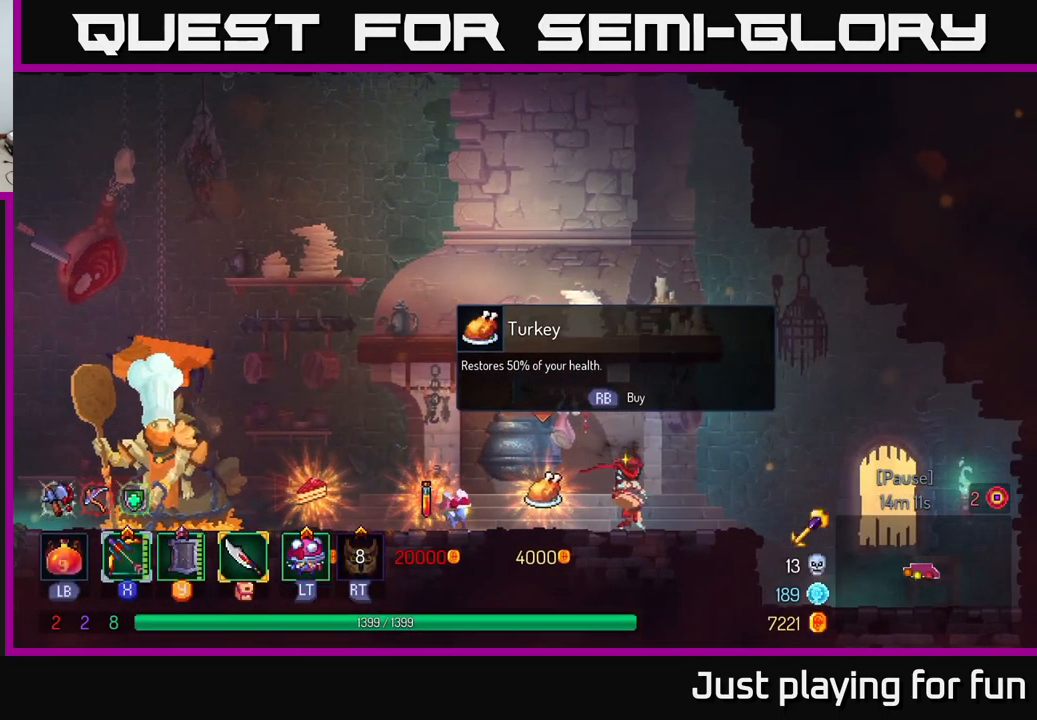
{"buttons": [], "left_stick": "center", "right_stick": "center", "events": [[84, "left_stick", "center"]]}
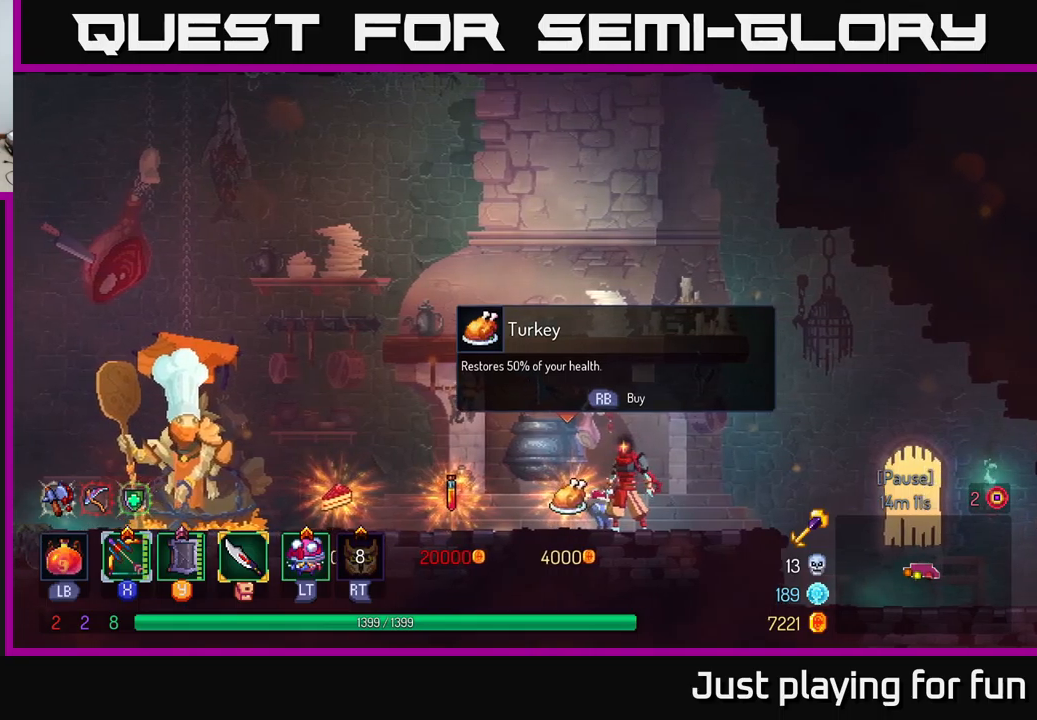
{"buttons": [], "left_stick": "right", "right_stick": "center", "events": [[67, "left_stick", "right"], [233, "B", "down"], [350, "B", "up"]]}
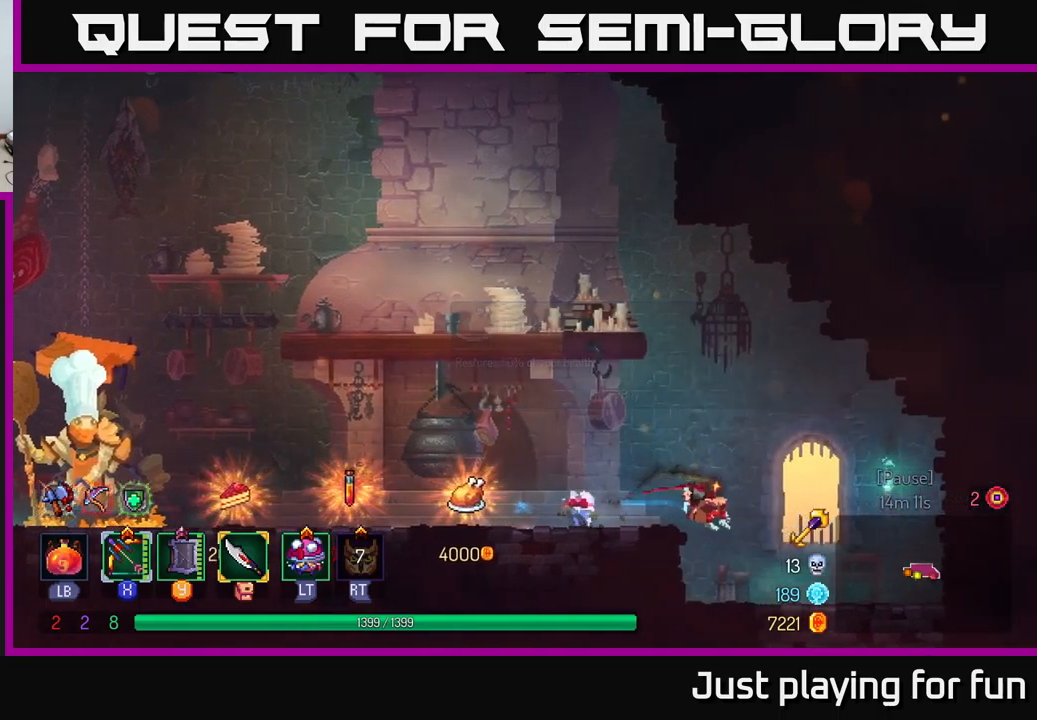
{"buttons": [], "left_stick": "left", "right_stick": "center", "events": [[167, "left_stick", "left"], [233, "A", "down"], [417, "A", "up"]]}
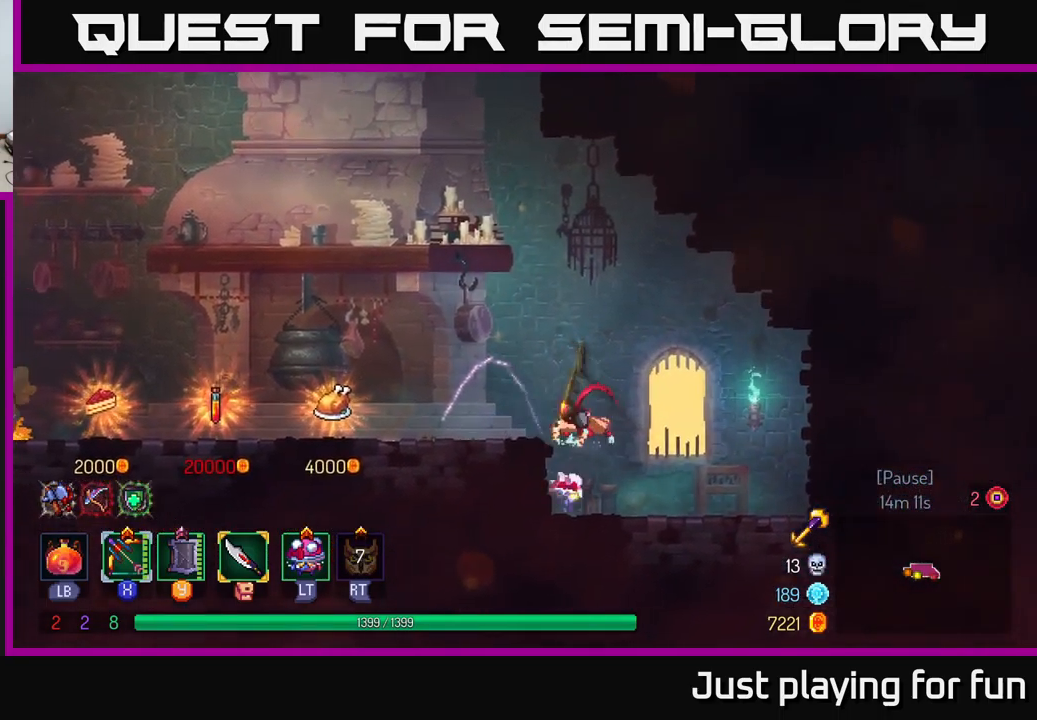
{"buttons": ["B"], "left_stick": "left", "right_stick": "center", "events": [[400, "B", "down"]]}
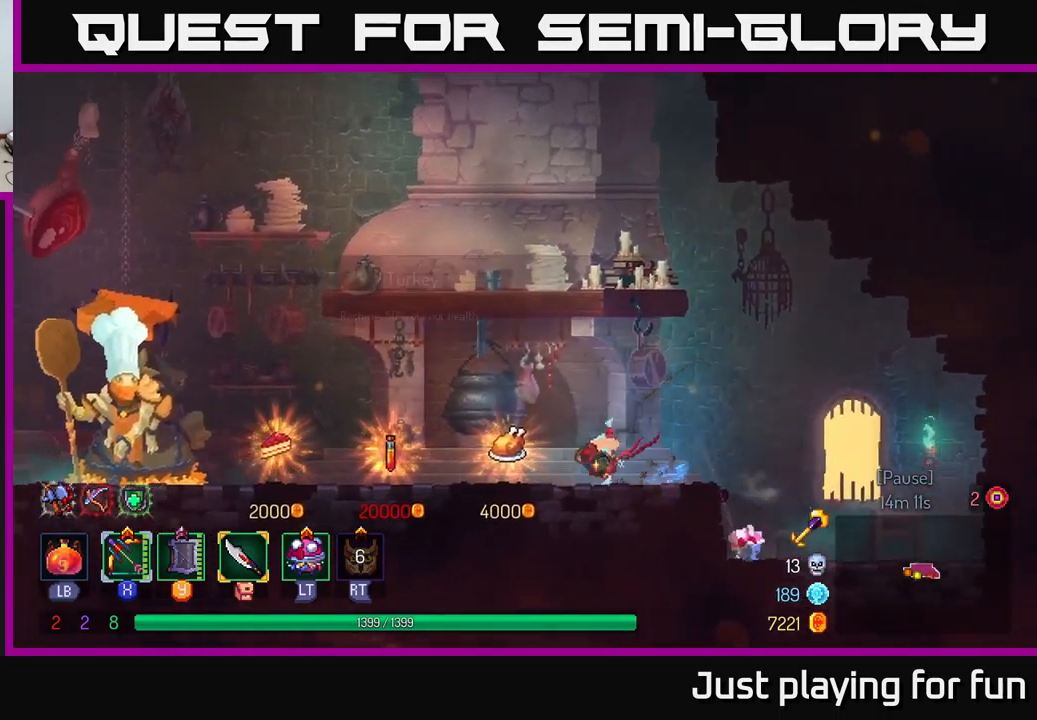
{"buttons": [], "left_stick": "left", "right_stick": "center", "events": [[83, "B", "up"]]}
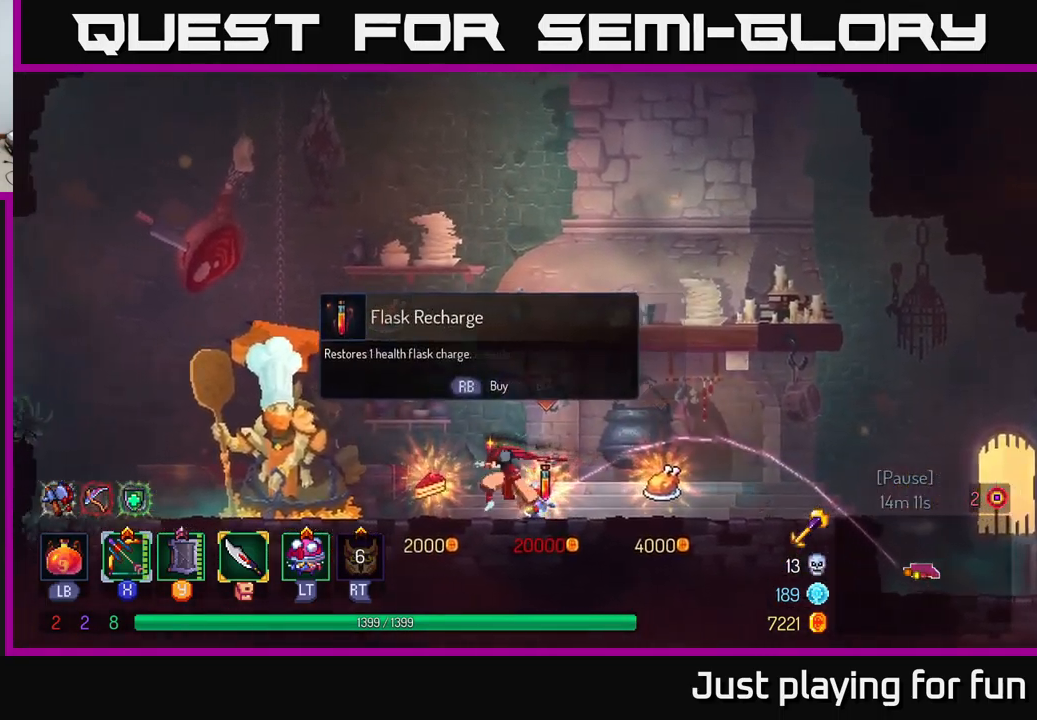
{"buttons": [], "left_stick": "left", "right_stick": "center", "events": [[400, "A", "down"], [500, "A", "up"]]}
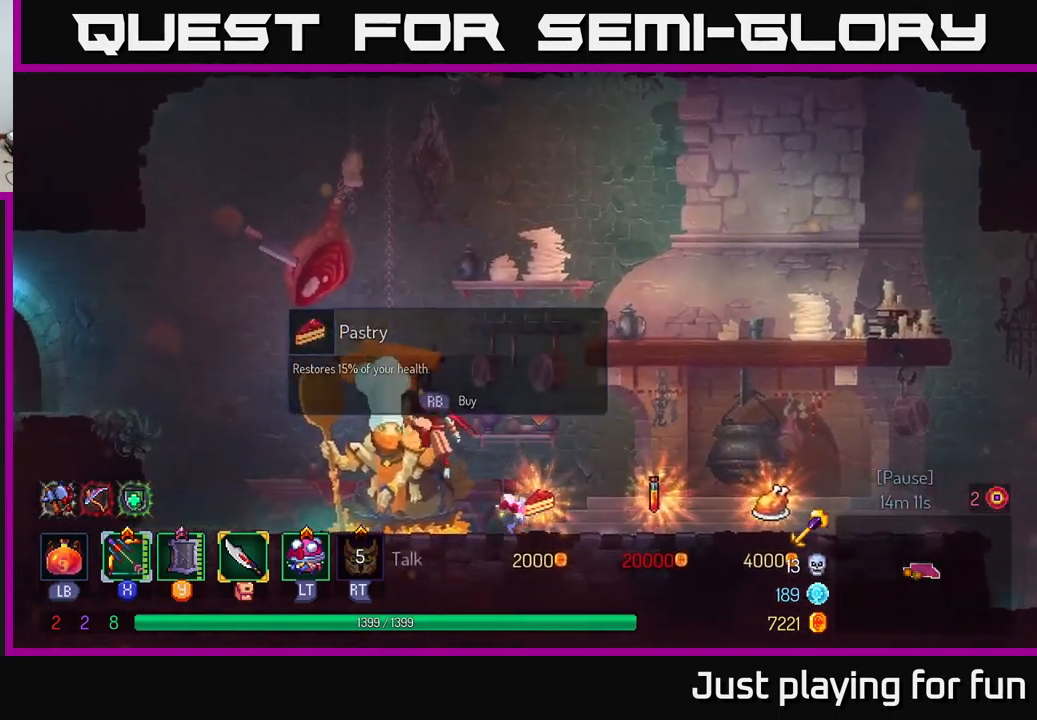
{"buttons": [], "left_stick": "left", "right_stick": "center", "events": [[300, "A", "down"], [417, "A", "up"]]}